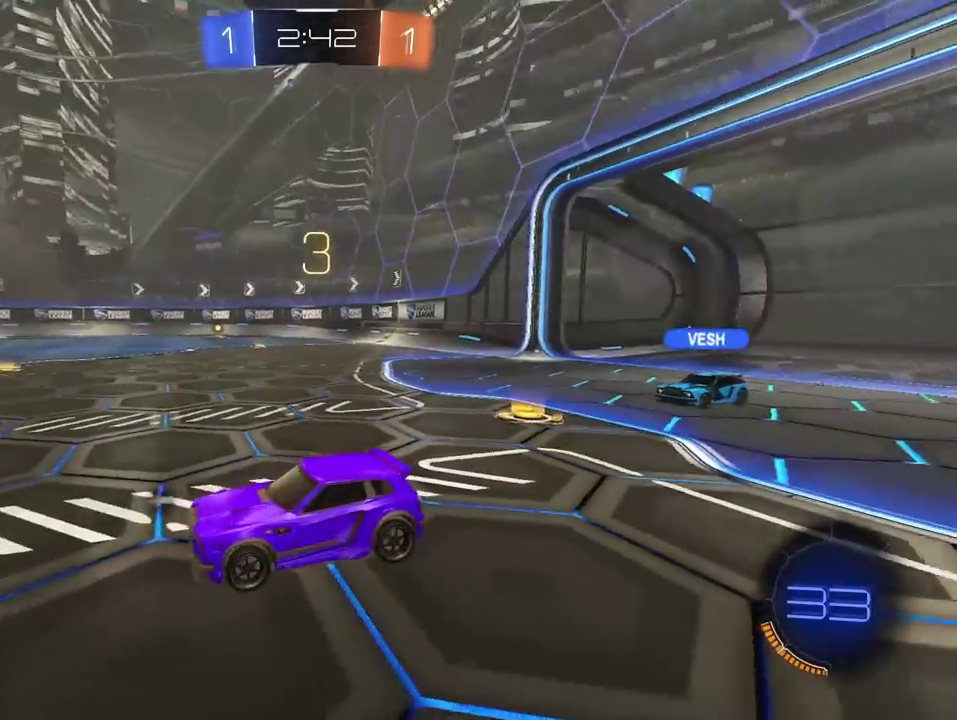
Gameplay with a controller (PlayStation layout); each line is a JSON object with the inputs held at the frame after it. "events" lists button and stick changes between this image and that frame as [ms after this image, input, new state], when the widget could be followed in between. Not read: L1.
{"buttons": ["R2", "SELECT"], "left_stick": "center", "right_stick": "center", "events": [[167, "right_stick", "center"], [250, "TRIANGLE", "down"], [333, "TRIANGLE", "up"], [400, "TRIANGLE", "down"], [450, "SELECT", "down"], [483, "TRIANGLE", "up"]]}
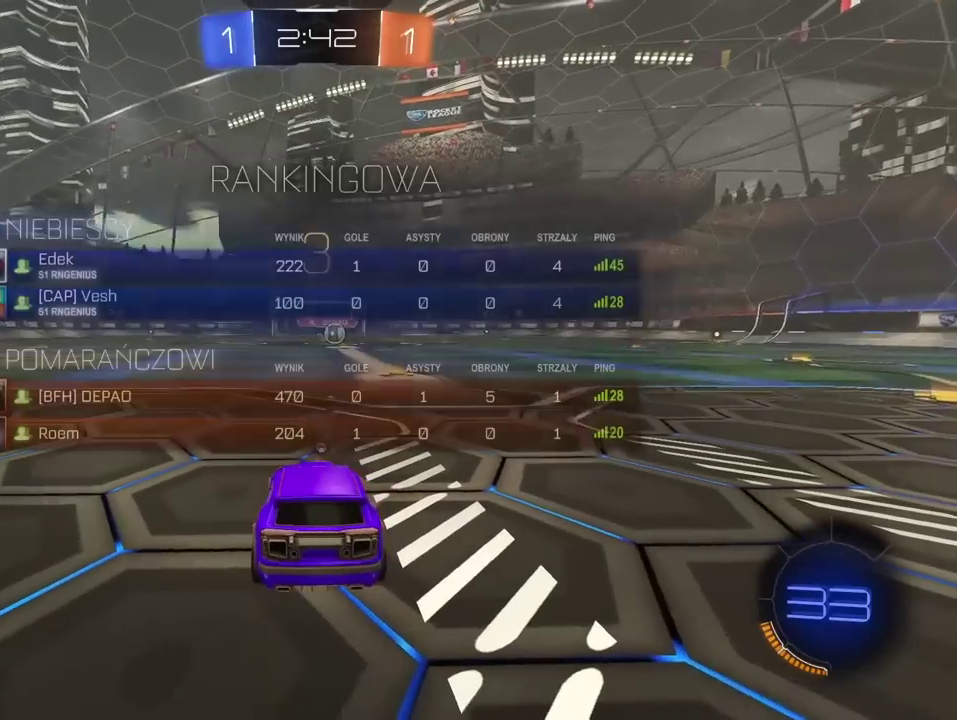
{"buttons": ["TRIANGLE", "R2"], "left_stick": "center", "right_stick": "center", "events": [[33, "TRIANGLE", "down"], [83, "SELECT", "up"], [117, "TRIANGLE", "up"], [183, "TRIANGLE", "down"], [250, "TRIANGLE", "up"], [300, "TRIANGLE", "down"], [400, "TRIANGLE", "up"], [450, "TRIANGLE", "down"]]}
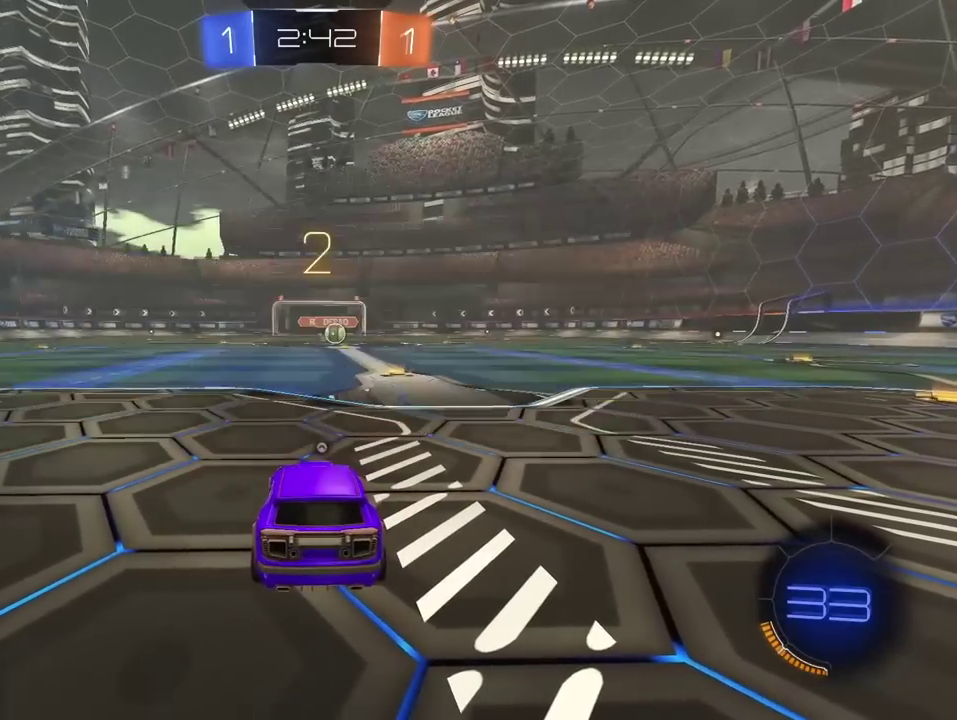
{"buttons": ["R2"], "left_stick": "center", "right_stick": "center", "events": [[33, "TRIANGLE", "up"], [100, "TRIANGLE", "down"], [183, "TRIANGLE", "up"], [233, "TRIANGLE", "down"], [450, "TRIANGLE", "up"]]}
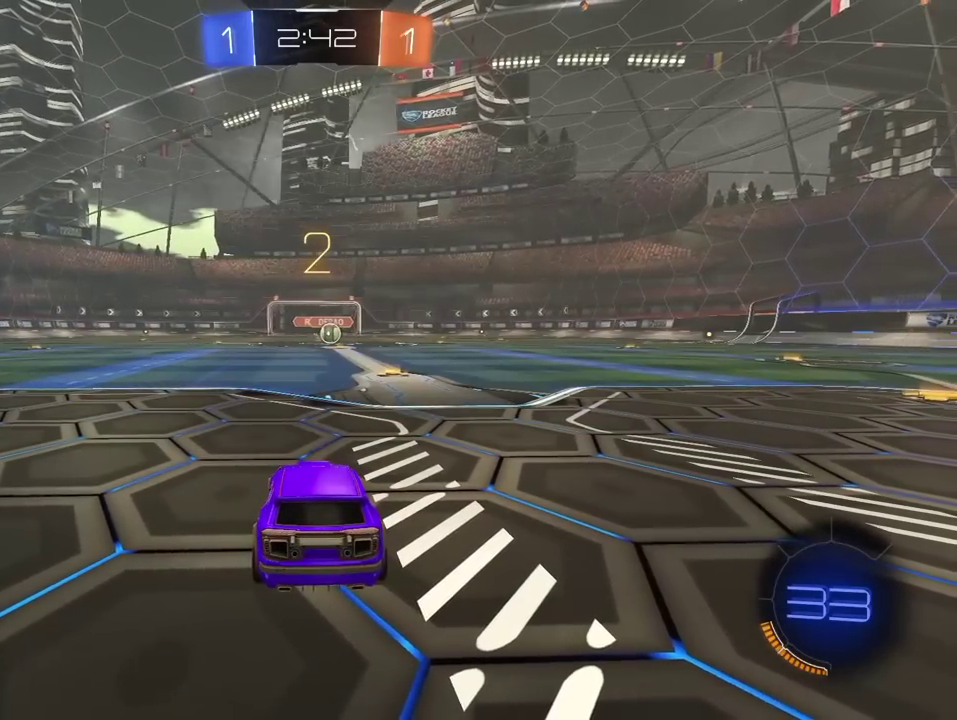
{"buttons": ["TRIANGLE", "R1", "R2"], "left_stick": "center", "right_stick": "center", "events": [[33, "TRIANGLE", "down"], [100, "TRIANGLE", "up"], [167, "TRIANGLE", "down"], [233, "TRIANGLE", "up"], [300, "TRIANGLE", "down"], [350, "TRIANGLE", "up"], [450, "TRIANGLE", "down"], [483, "R1", "down"]]}
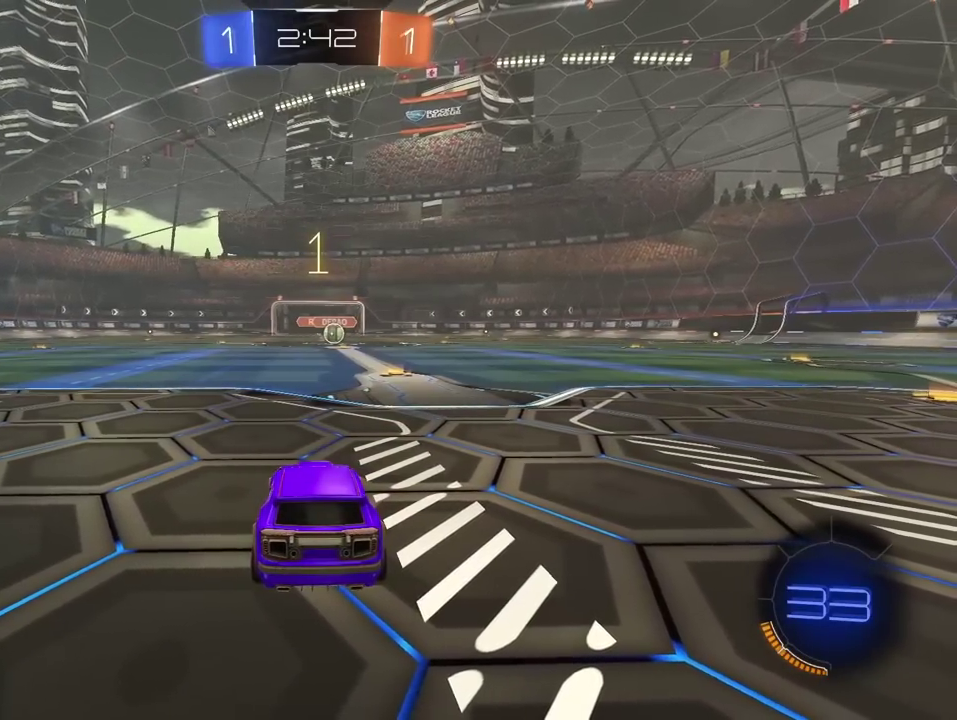
{"buttons": ["CIRCLE", "R1", "R2"], "left_stick": "center", "right_stick": "center", "events": [[50, "TRIANGLE", "up"], [117, "CIRCLE", "down"]]}
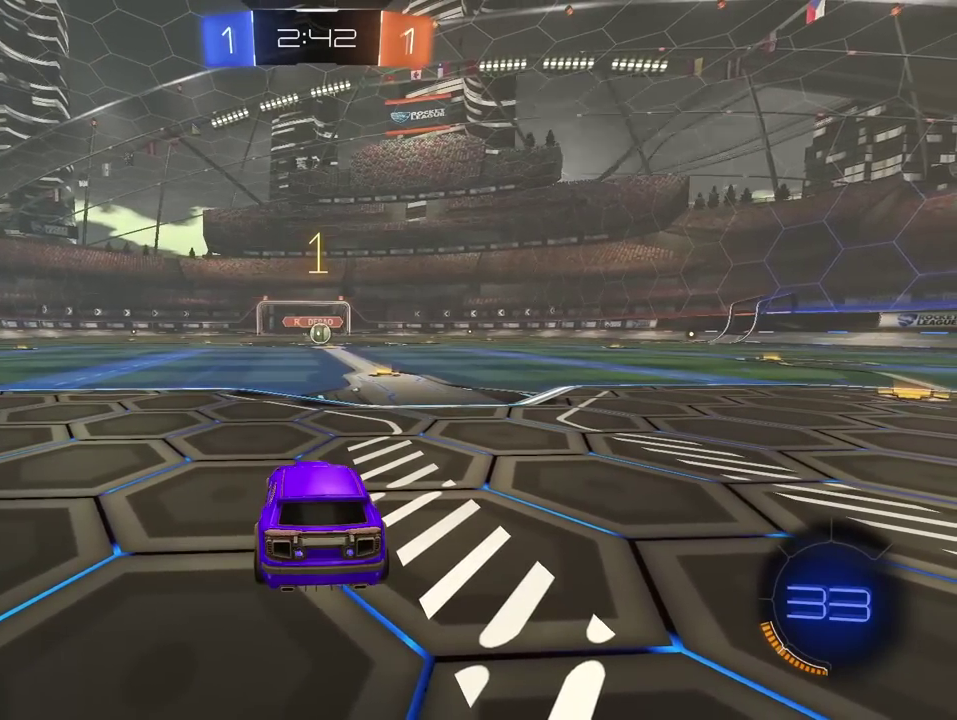
{"buttons": ["CIRCLE", "R1", "R2"], "left_stick": "center", "right_stick": "center", "events": [[217, "left_stick", "up-right"], [350, "left_stick", "center"]]}
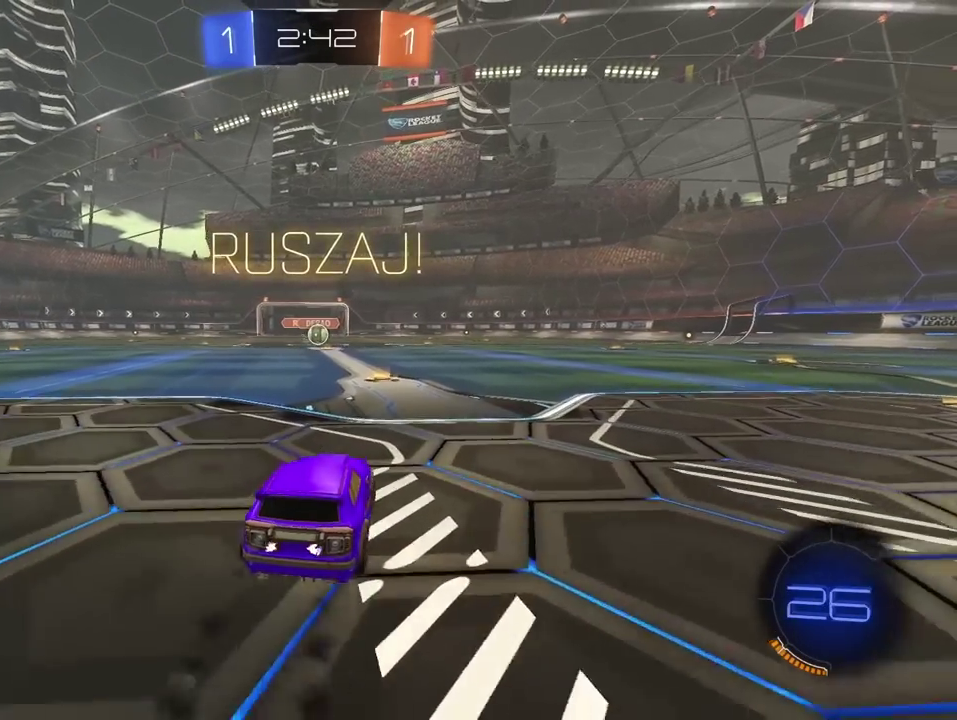
{"buttons": ["CROSS", "CIRCLE", "R1", "R2"], "left_stick": "down-right", "right_stick": "center", "events": [[250, "CROSS", "down"], [250, "left_stick", "up"], [300, "CROSS", "up"], [367, "CROSS", "down"], [417, "left_stick", "down-right"]]}
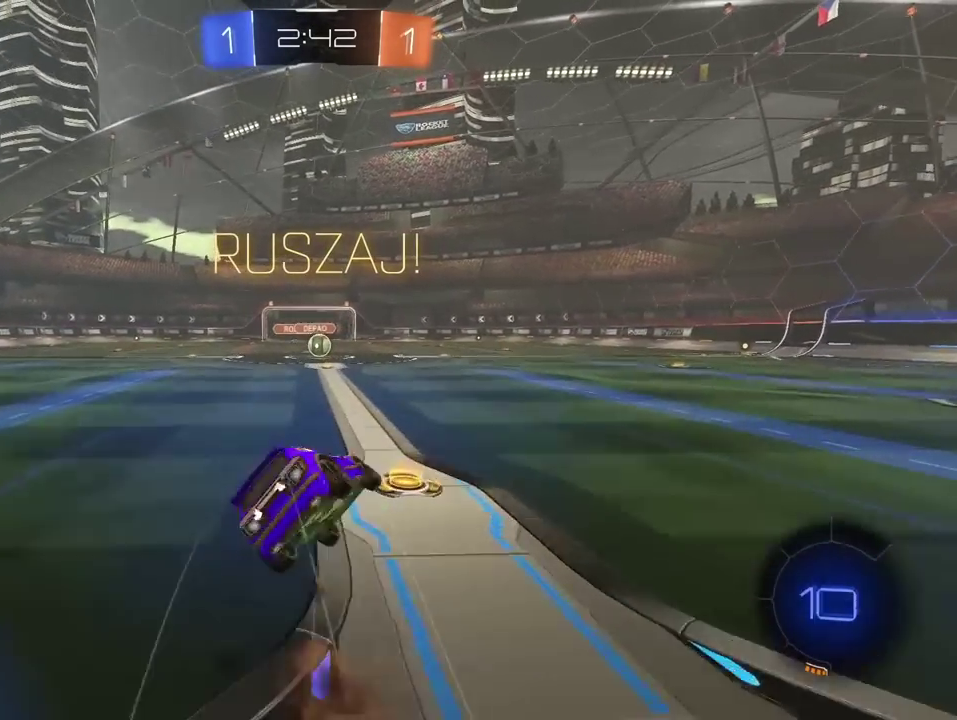
{"buttons": ["CROSS", "CIRCLE", "R1", "R2"], "left_stick": "down-left", "right_stick": "center", "events": [[17, "left_stick", "down"], [150, "left_stick", "down-left"]]}
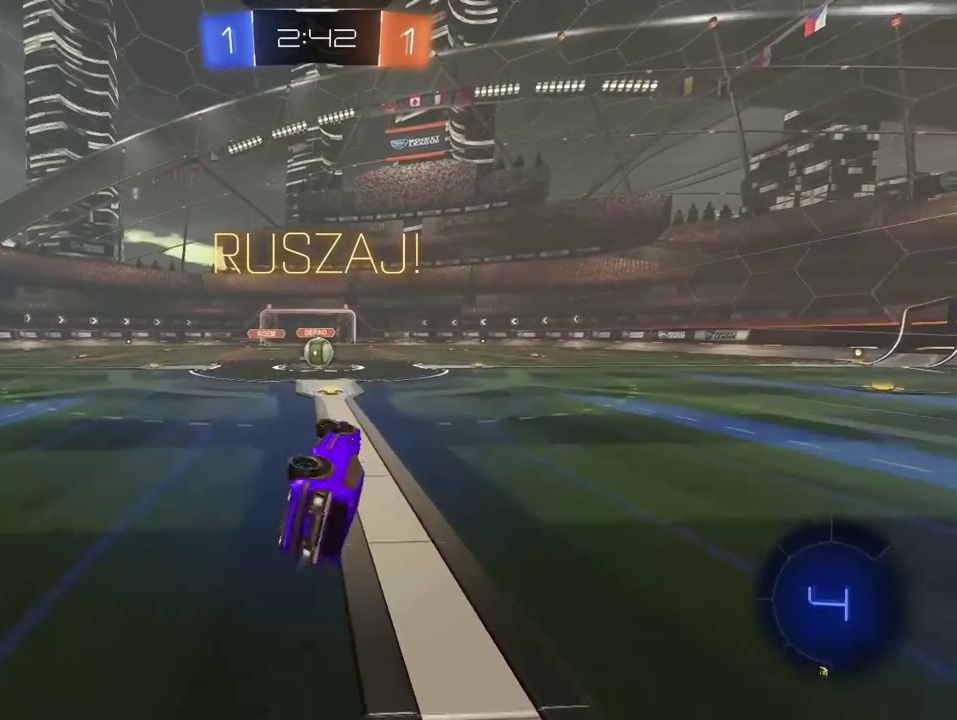
{"buttons": ["R2"], "left_stick": "right", "right_stick": "center", "events": [[67, "CROSS", "up"], [100, "CIRCLE", "up"], [100, "R1", "up"], [150, "left_stick", "center"], [333, "left_stick", "right"]]}
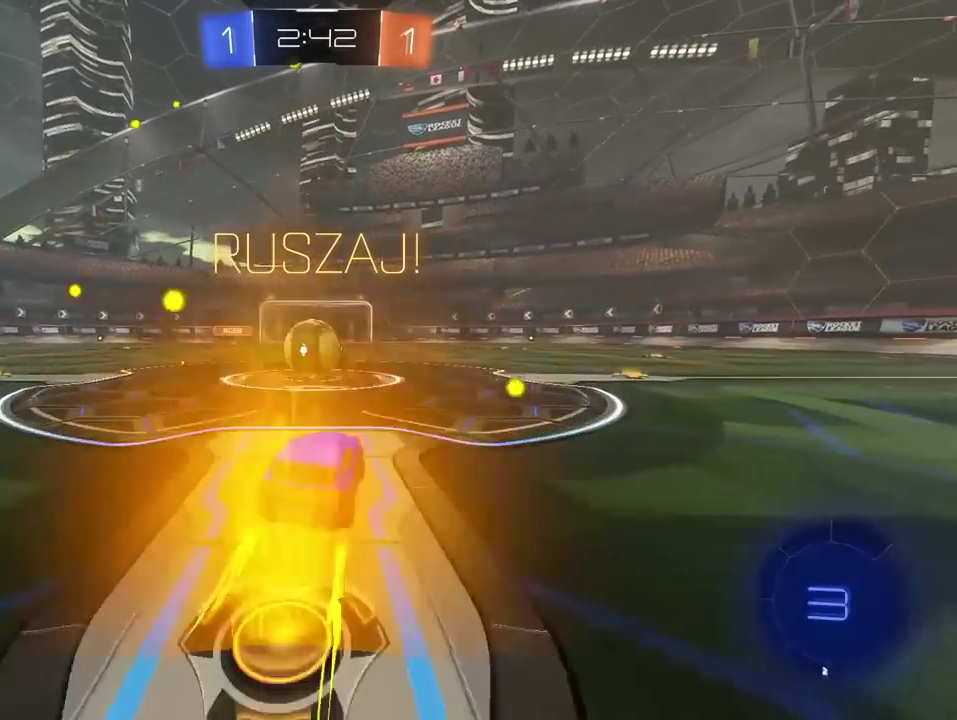
{"buttons": ["R1", "R2"], "left_stick": "right", "right_stick": "center", "events": [[500, "R1", "down"]]}
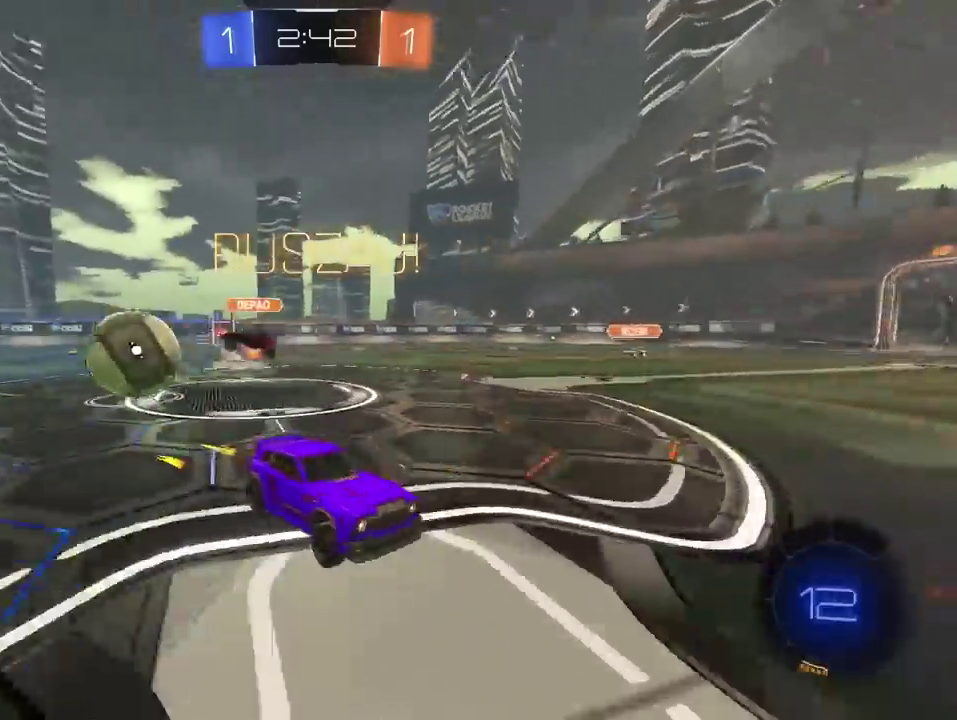
{"buttons": ["R2"], "left_stick": "center", "right_stick": "center", "events": [[233, "left_stick", "center"], [433, "R1", "up"]]}
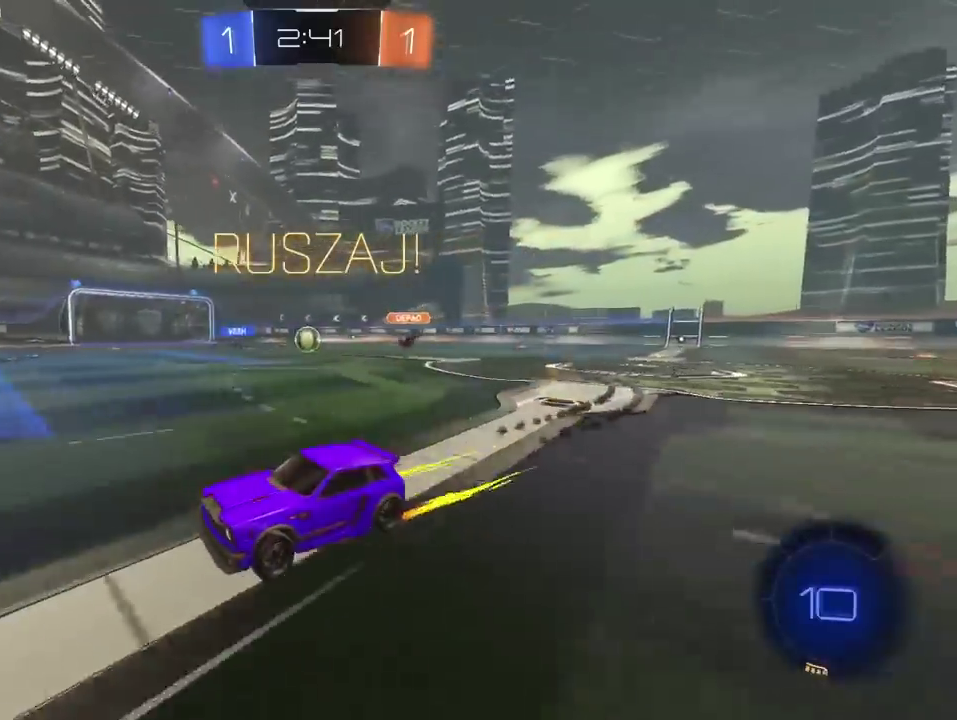
{"buttons": ["R2"], "left_stick": "center", "right_stick": "center", "events": [[217, "left_stick", "left"], [267, "left_stick", "center"], [383, "left_stick", "left"], [433, "left_stick", "center"]]}
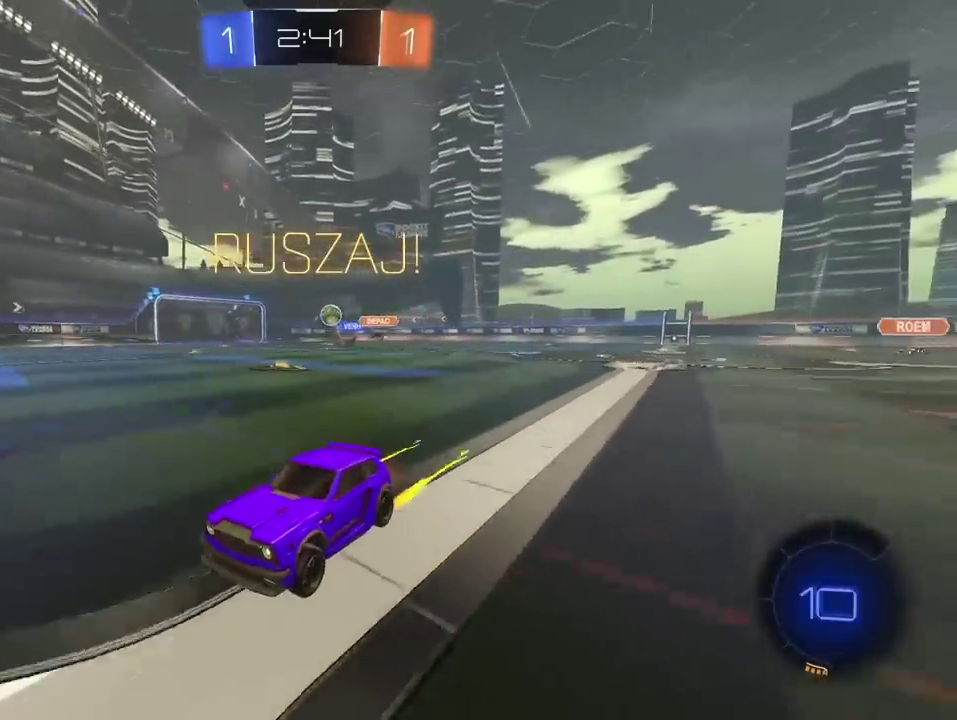
{"buttons": [], "left_stick": "right", "right_stick": "center", "events": [[100, "R2", "up"], [183, "left_stick", "right"], [200, "L2", "down"], [433, "L2", "up"]]}
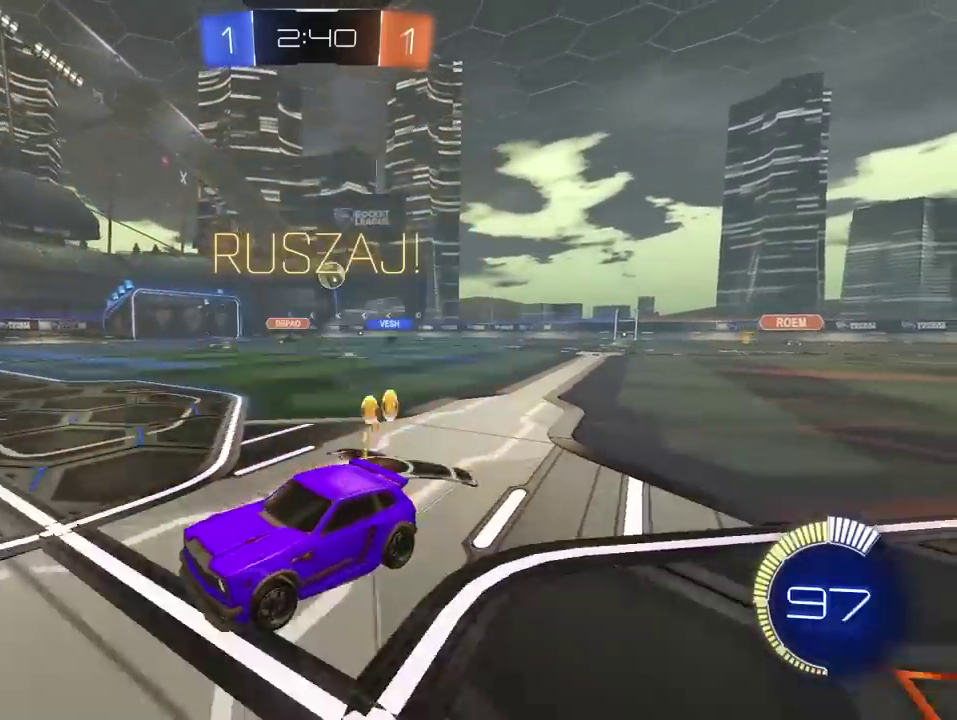
{"buttons": ["R2"], "left_stick": "right", "right_stick": "center", "events": [[50, "L2", "down"], [200, "R2", "down"], [233, "L2", "up"]]}
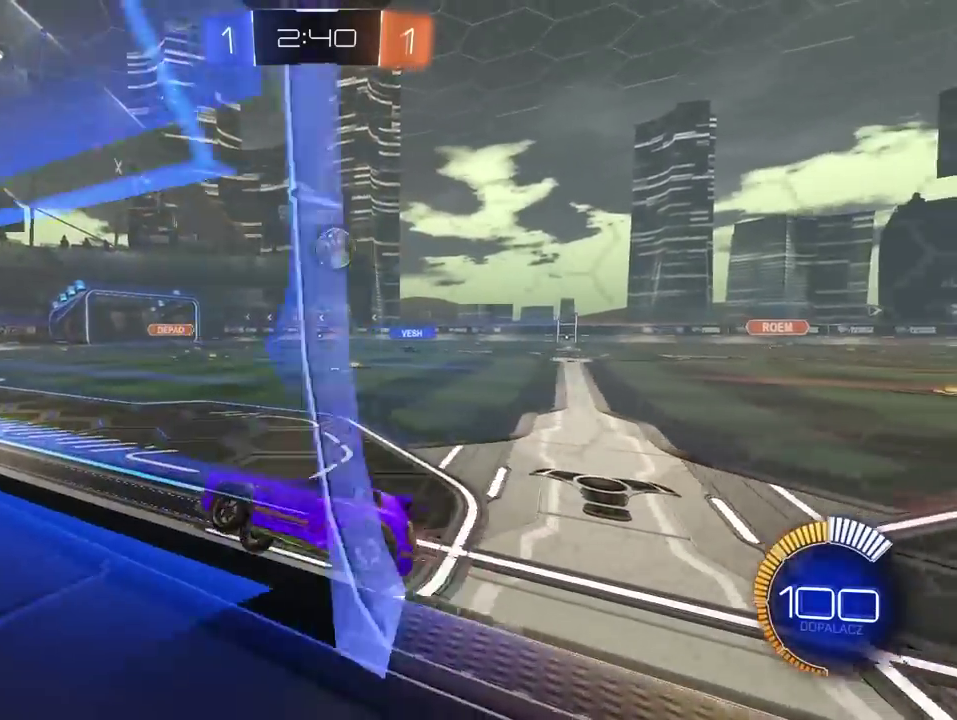
{"buttons": ["R2"], "left_stick": "right", "right_stick": "center", "events": []}
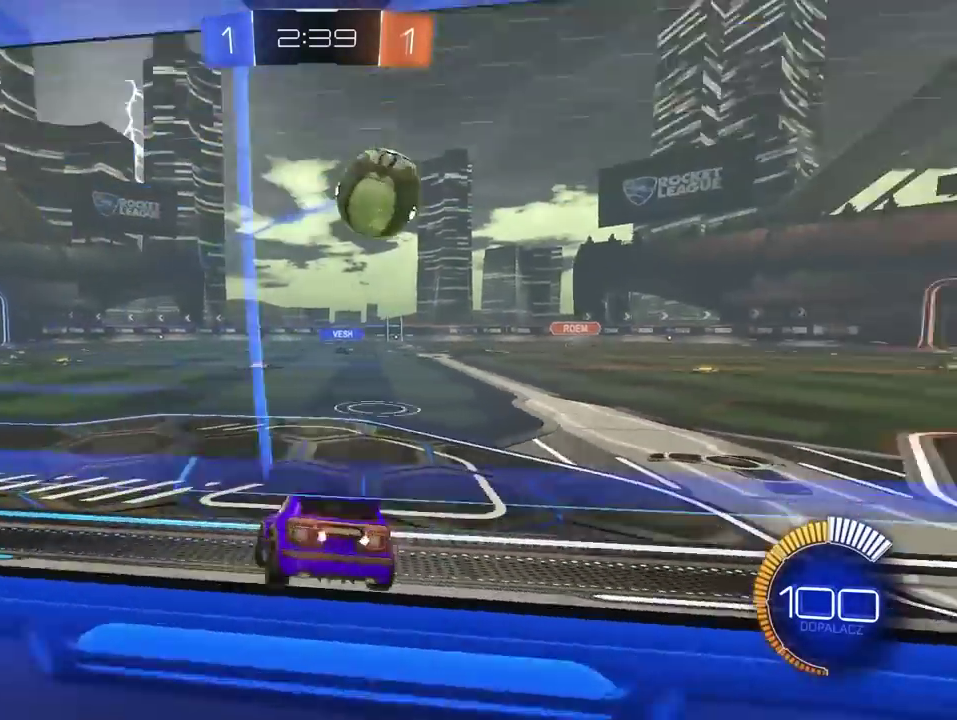
{"buttons": ["R2"], "left_stick": "right", "right_stick": "center", "events": [[17, "R2", "up"], [50, "left_stick", "center"], [150, "R2", "down"], [333, "left_stick", "right"]]}
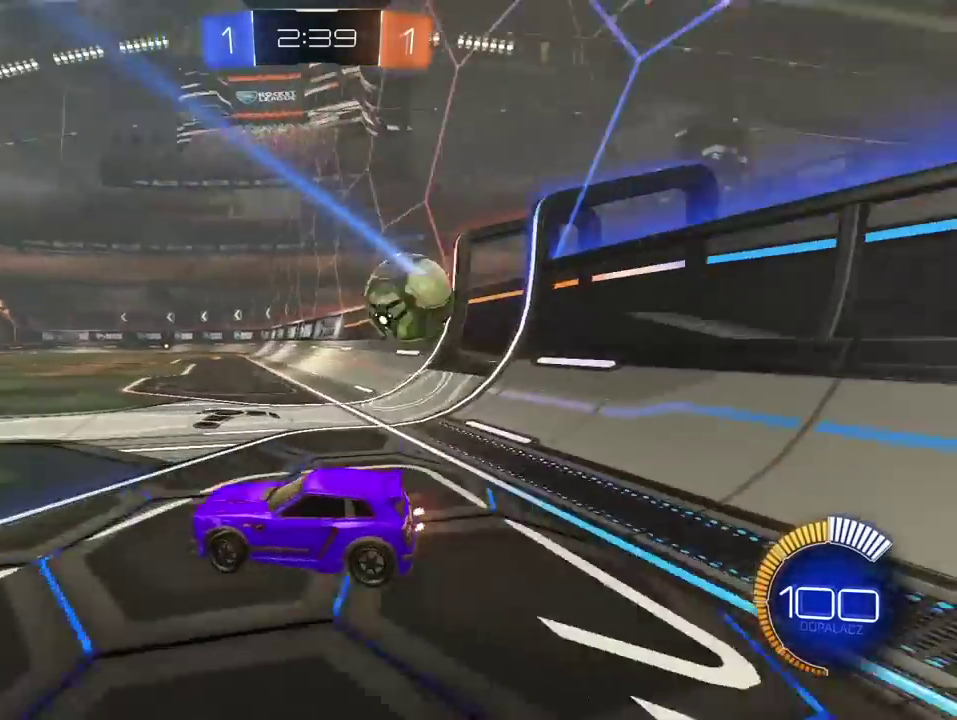
{"buttons": ["R1", "R2"], "left_stick": "center", "right_stick": "center", "events": [[233, "R1", "down"], [233, "left_stick", "center"], [417, "left_stick", "right"], [500, "left_stick", "center"]]}
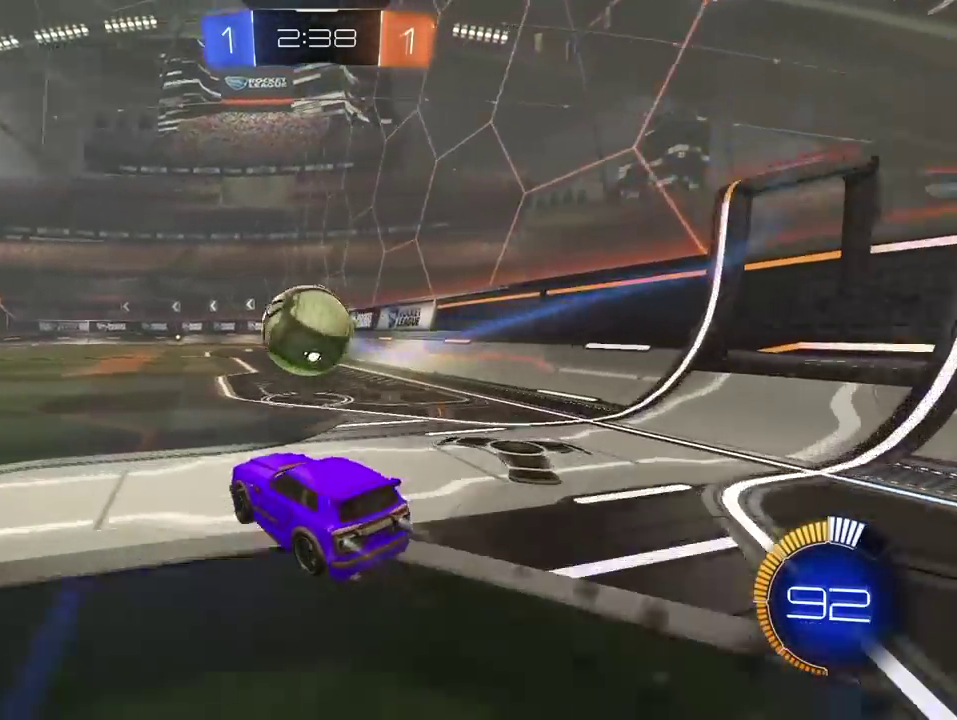
{"buttons": ["R1", "R2"], "left_stick": "center", "right_stick": "center", "events": [[117, "TRIANGLE", "down"], [233, "TRIANGLE", "up"], [350, "left_stick", "left"], [433, "left_stick", "center"]]}
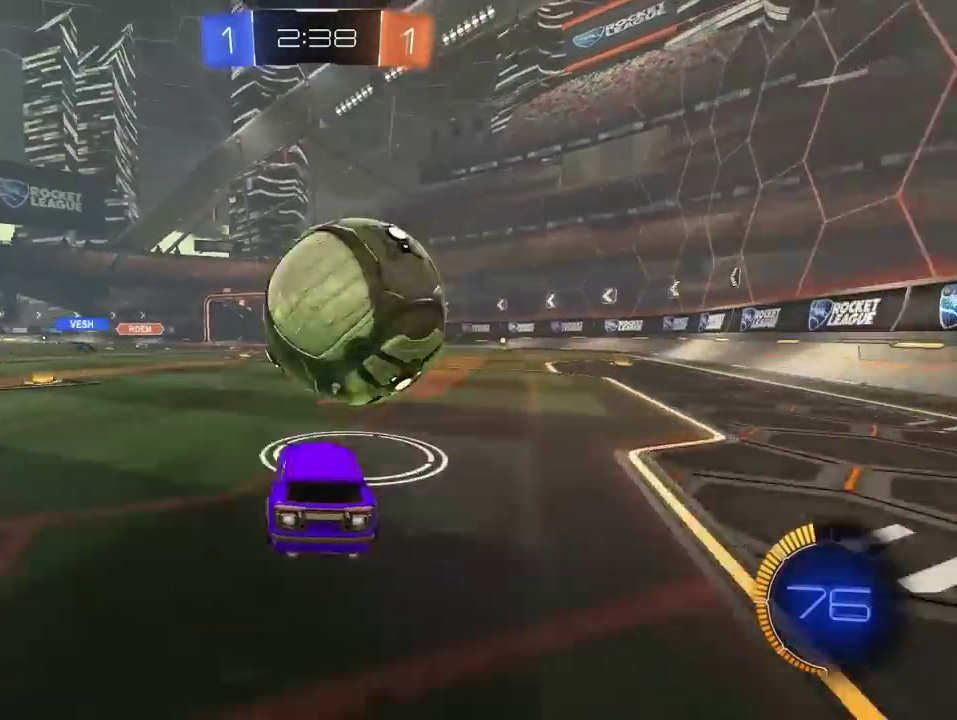
{"buttons": ["R1", "R2"], "left_stick": "center", "right_stick": "center", "events": [[117, "R1", "up"], [133, "R2", "up"], [400, "R2", "down"], [450, "R1", "down"]]}
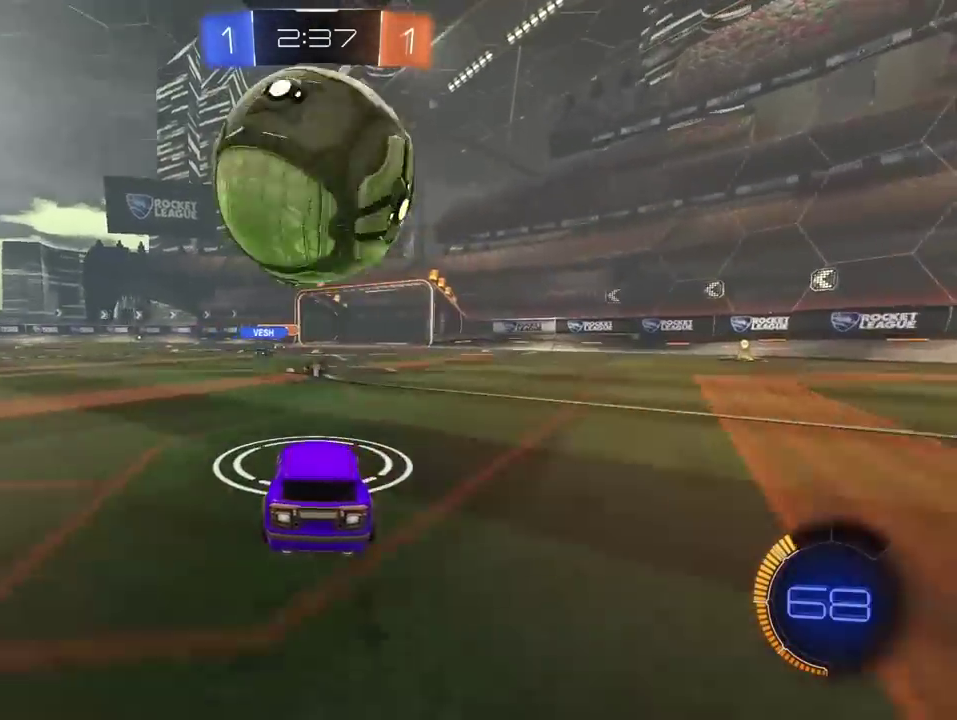
{"buttons": [], "left_stick": "center", "right_stick": "center", "events": [[117, "R1", "up"], [300, "left_stick", "right"], [333, "R1", "down"], [350, "left_stick", "center"], [400, "R1", "up"], [467, "R2", "up"]]}
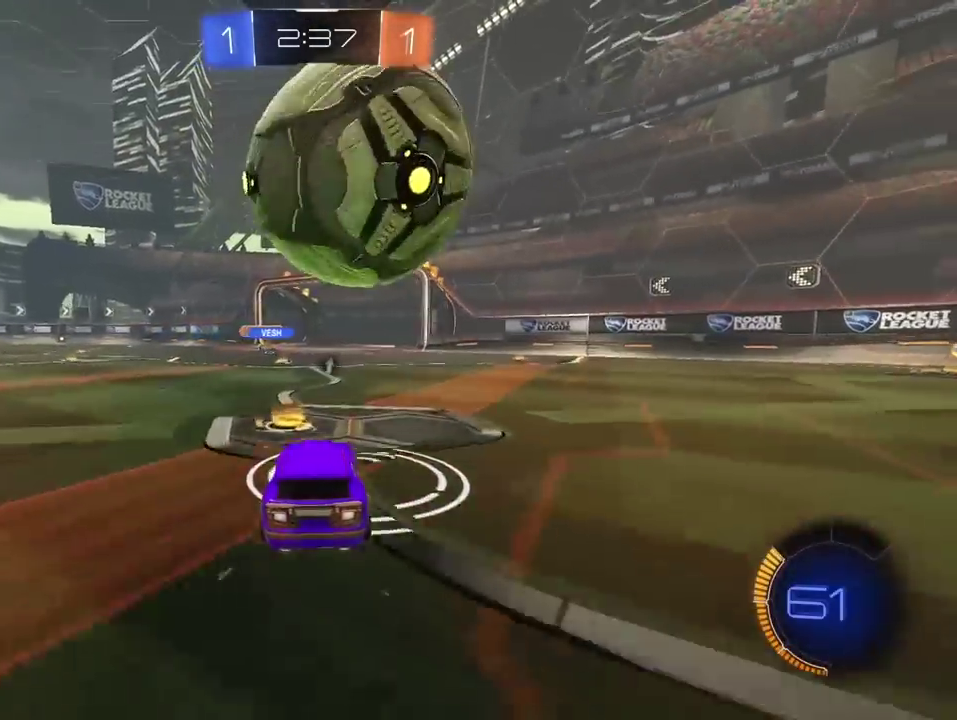
{"buttons": [], "left_stick": "right", "right_stick": "center", "events": [[500, "left_stick", "right"]]}
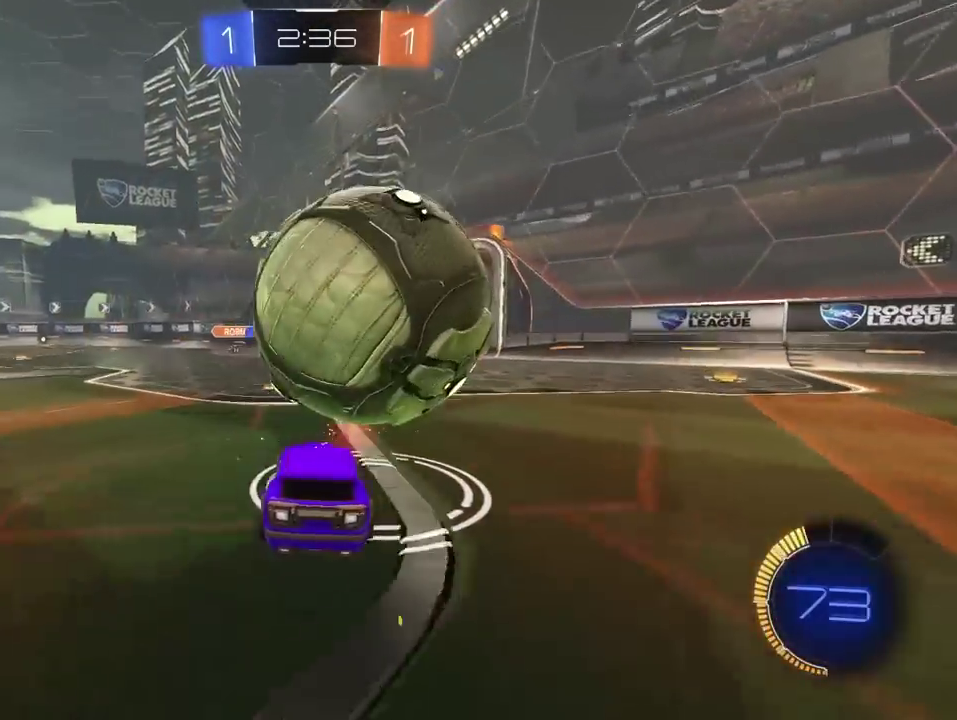
{"buttons": ["CROSS", "L2", "R1", "R2"], "left_stick": "right", "right_stick": "center", "events": [[50, "left_stick", "center"], [83, "R1", "down"], [83, "R2", "down"], [217, "CROSS", "down"], [217, "left_stick", "down-left"], [317, "L2", "down"], [450, "left_stick", "right"]]}
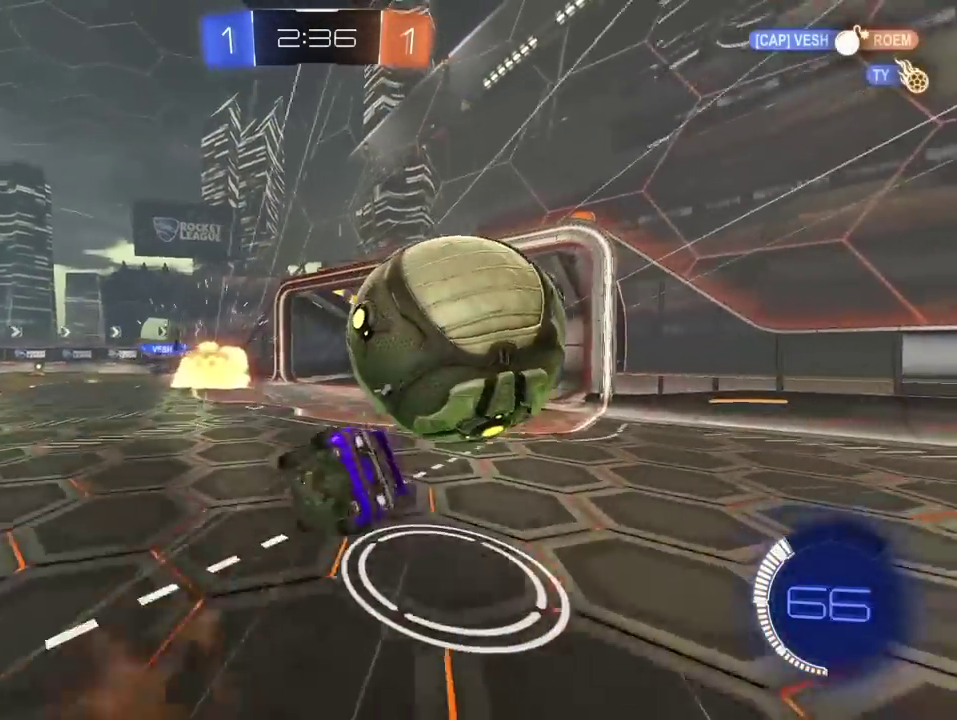
{"buttons": [], "left_stick": "center", "right_stick": "center", "events": [[100, "CROSS", "up"], [150, "R1", "up"], [183, "R2", "up"], [300, "L2", "up"], [300, "TRIANGLE", "down"], [400, "TRIANGLE", "up"], [433, "left_stick", "center"]]}
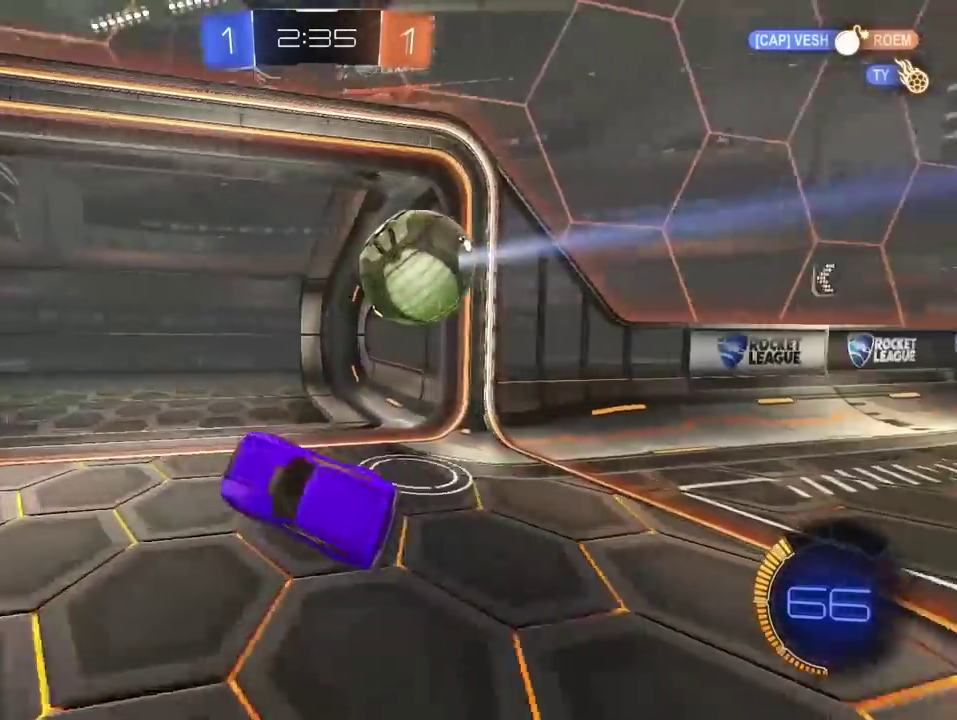
{"buttons": ["TRIANGLE", "R2"], "left_stick": "center", "right_stick": "center", "events": [[233, "R2", "down"], [233, "TRIANGLE", "down"], [283, "TRIANGLE", "up"], [350, "TRIANGLE", "down"], [417, "TRIANGLE", "up"], [483, "TRIANGLE", "down"]]}
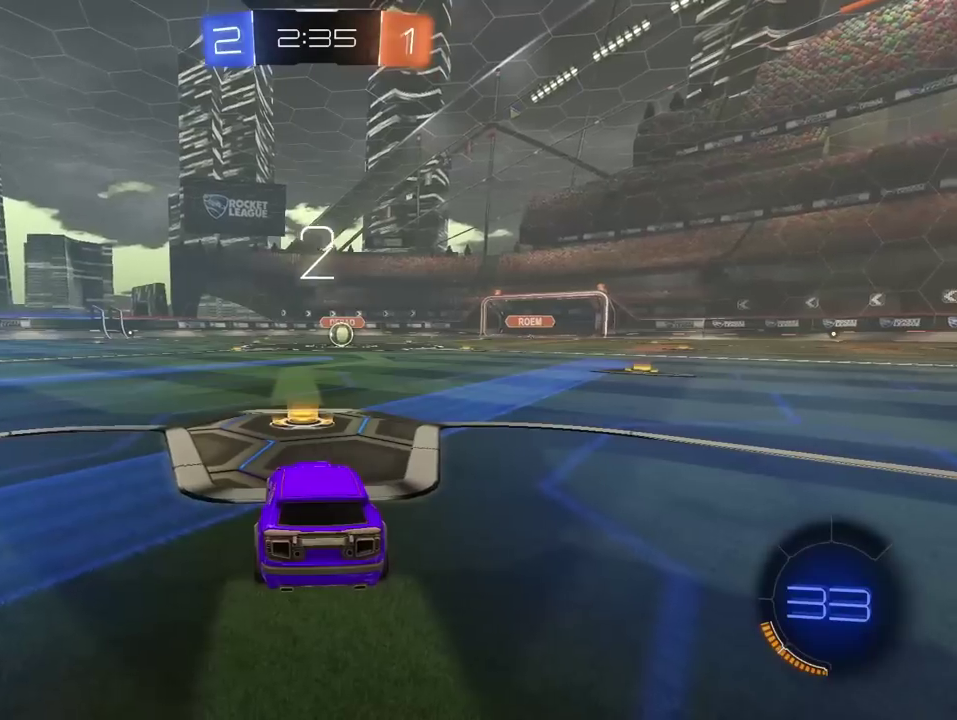
{"buttons": ["R2"], "left_stick": "center", "right_stick": "center", "events": [[67, "TRIANGLE", "up"], [117, "TRIANGLE", "down"], [217, "TRIANGLE", "up"], [267, "TRIANGLE", "down"], [350, "TRIANGLE", "up"], [400, "TRIANGLE", "down"], [483, "TRIANGLE", "up"]]}
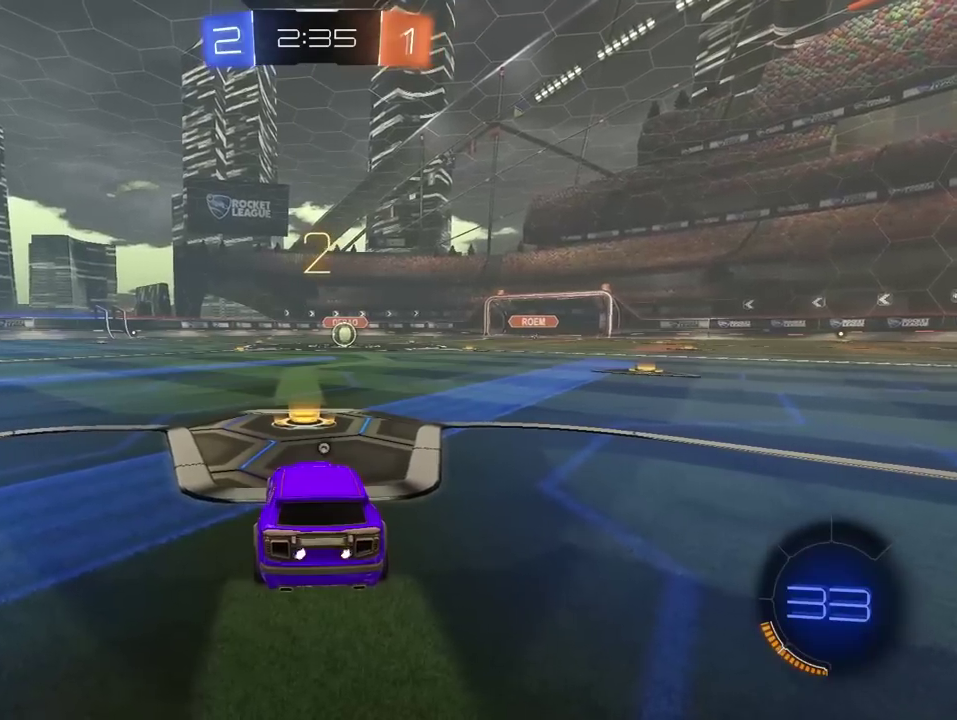
{"buttons": ["TRIANGLE", "R2"], "left_stick": "center", "right_stick": "center", "events": [[33, "TRIANGLE", "down"], [100, "TRIANGLE", "up"], [167, "TRIANGLE", "down"], [250, "TRIANGLE", "up"], [300, "TRIANGLE", "down"], [400, "TRIANGLE", "up"], [467, "TRIANGLE", "down"]]}
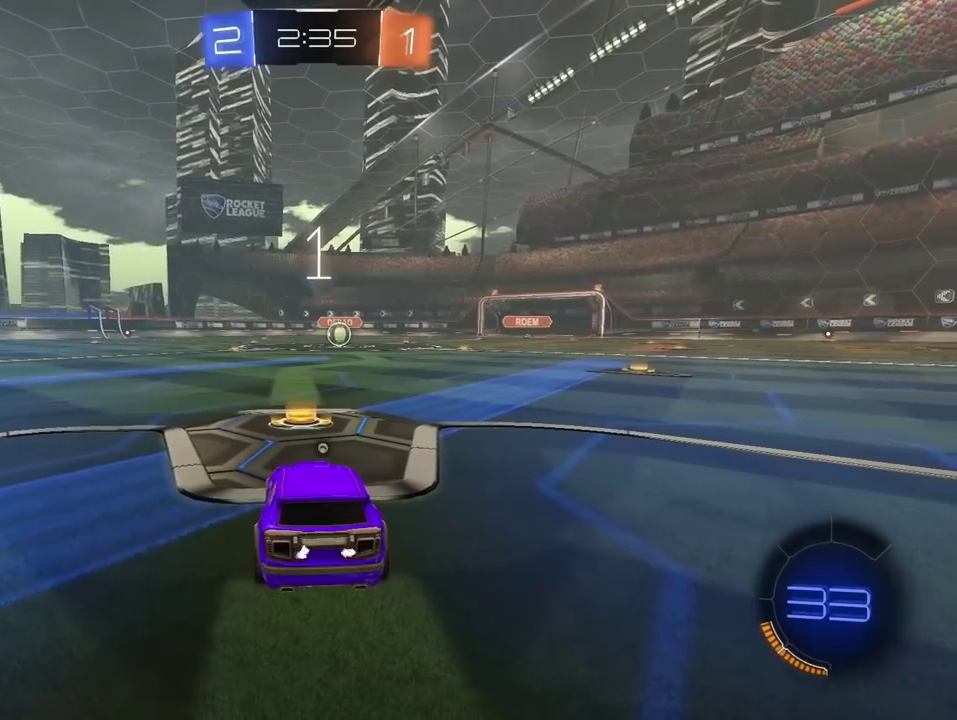
{"buttons": ["CIRCLE", "R1", "R2"], "left_stick": "center", "right_stick": "center", "events": [[50, "TRIANGLE", "up"], [117, "TRIANGLE", "down"], [183, "TRIANGLE", "up"], [267, "R1", "down"], [300, "CIRCLE", "down"]]}
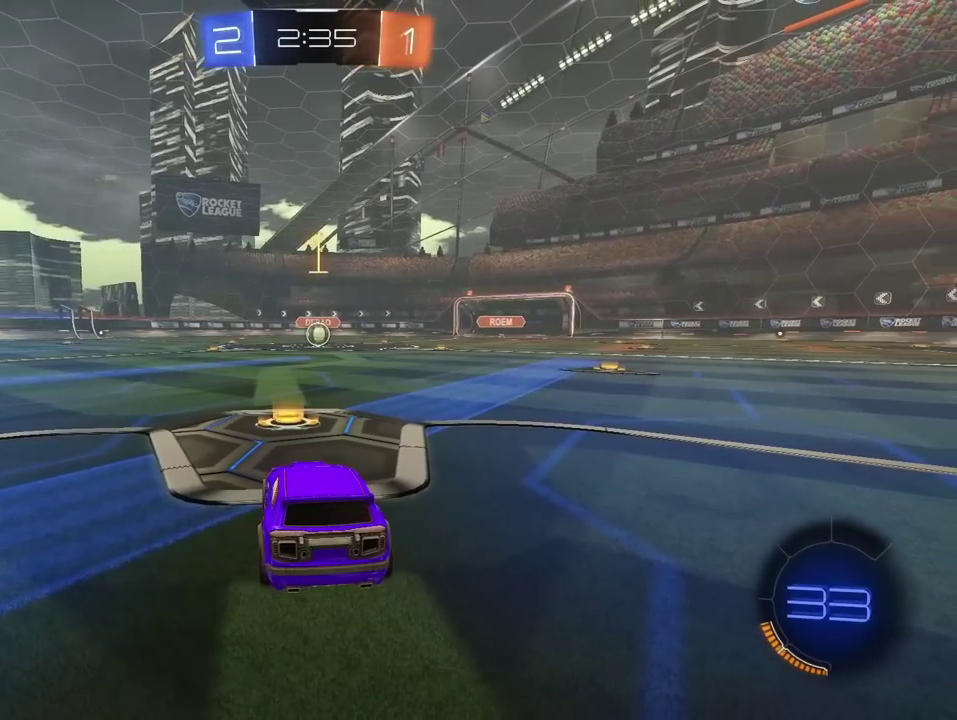
{"buttons": ["CIRCLE", "R1", "R2"], "left_stick": "up-right", "right_stick": "center", "events": [[450, "left_stick", "up-right"]]}